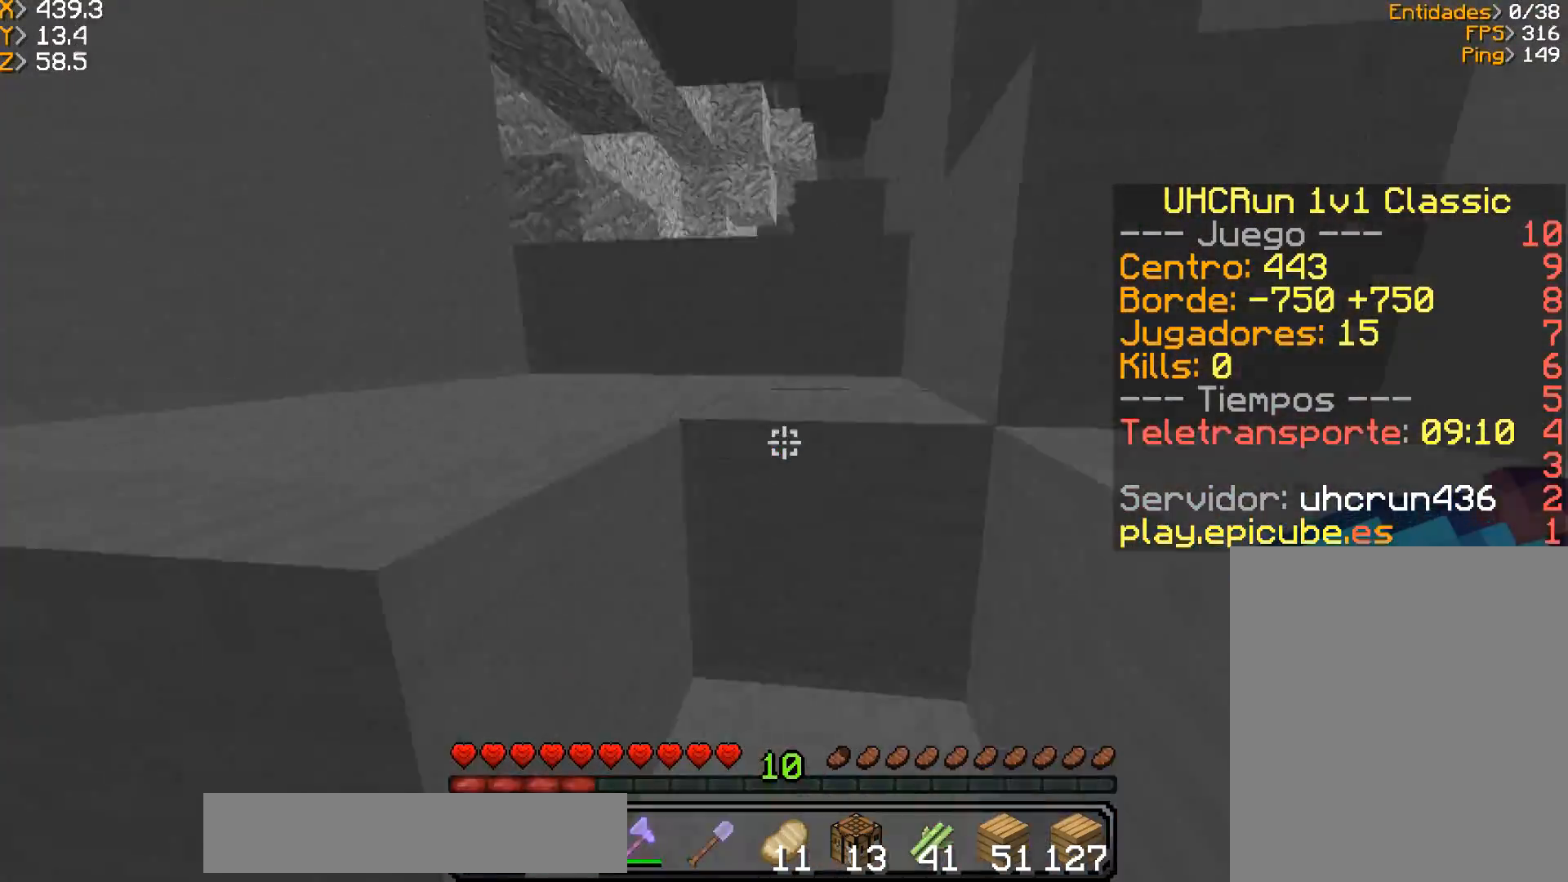
Gameplay with keyboard and mouse; each line is a JSON object with the keys and mouse buttons held at the frame after it. "events" lists presses ("down") and releases ("up") of "a", "d", "s", "w", "mouse_left" and "mouse_right" between this image and that frame as [ms after this image, input, new state], when the widget could be followed in between. "mouse_left", "mouse_right" = the "left", "right" buttons of the "mouse" list. No other keys are recorded. Fast repeated clicks can show as one long hold. Mouse movement is not recorded.
{"keys": ["d", "w"], "mouse": [], "events": [[401, "a", "up"], [434, "d", "down"]]}
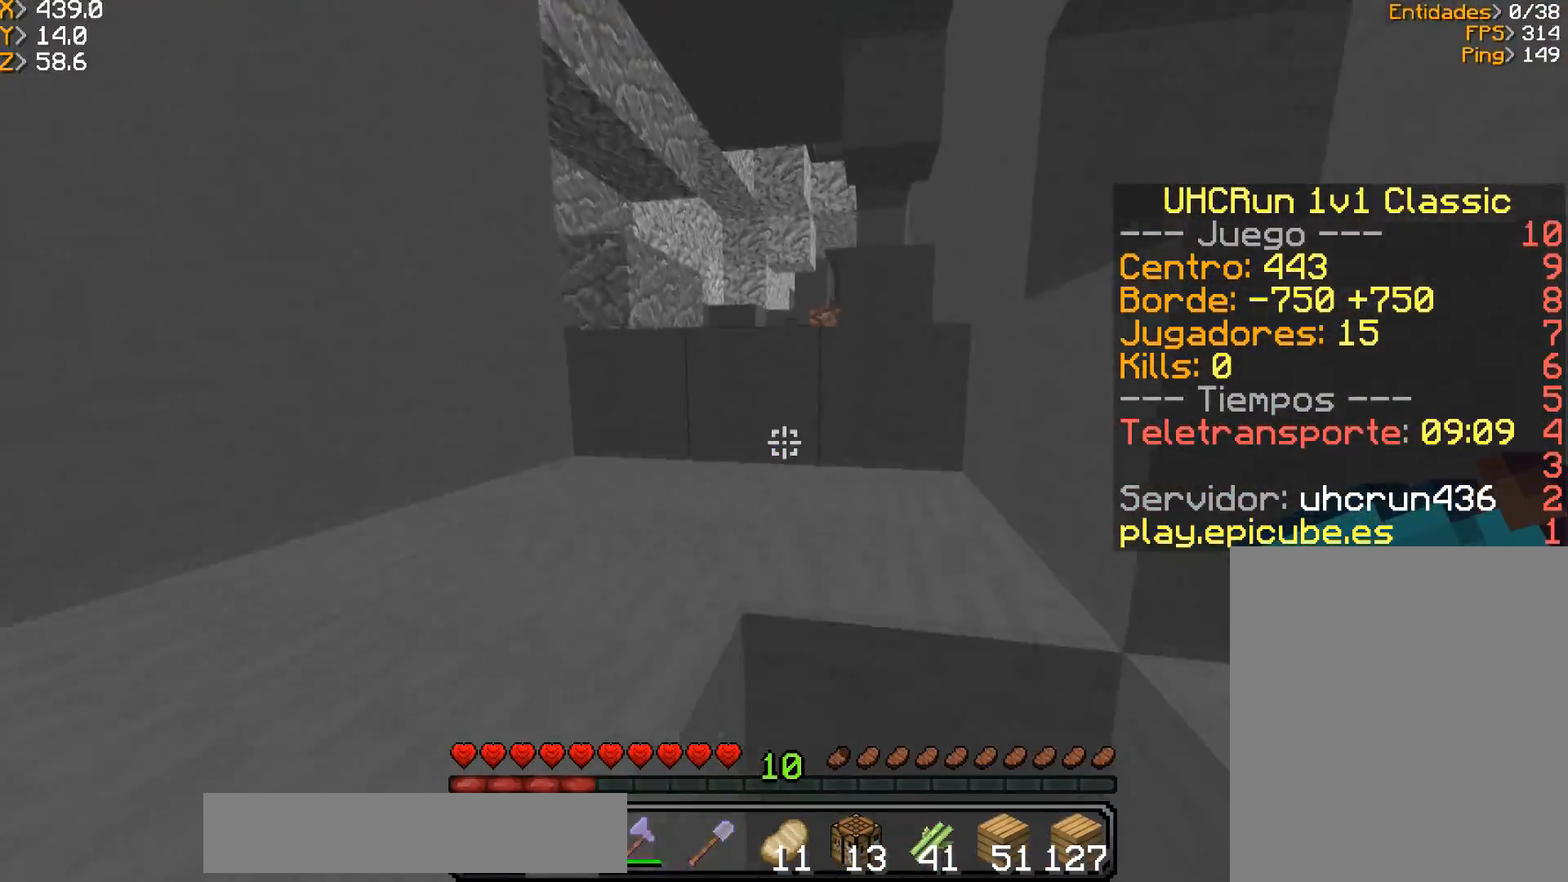
{"keys": ["a", "w"], "mouse": [], "events": [[100, "a", "down"], [133, "d", "up"]]}
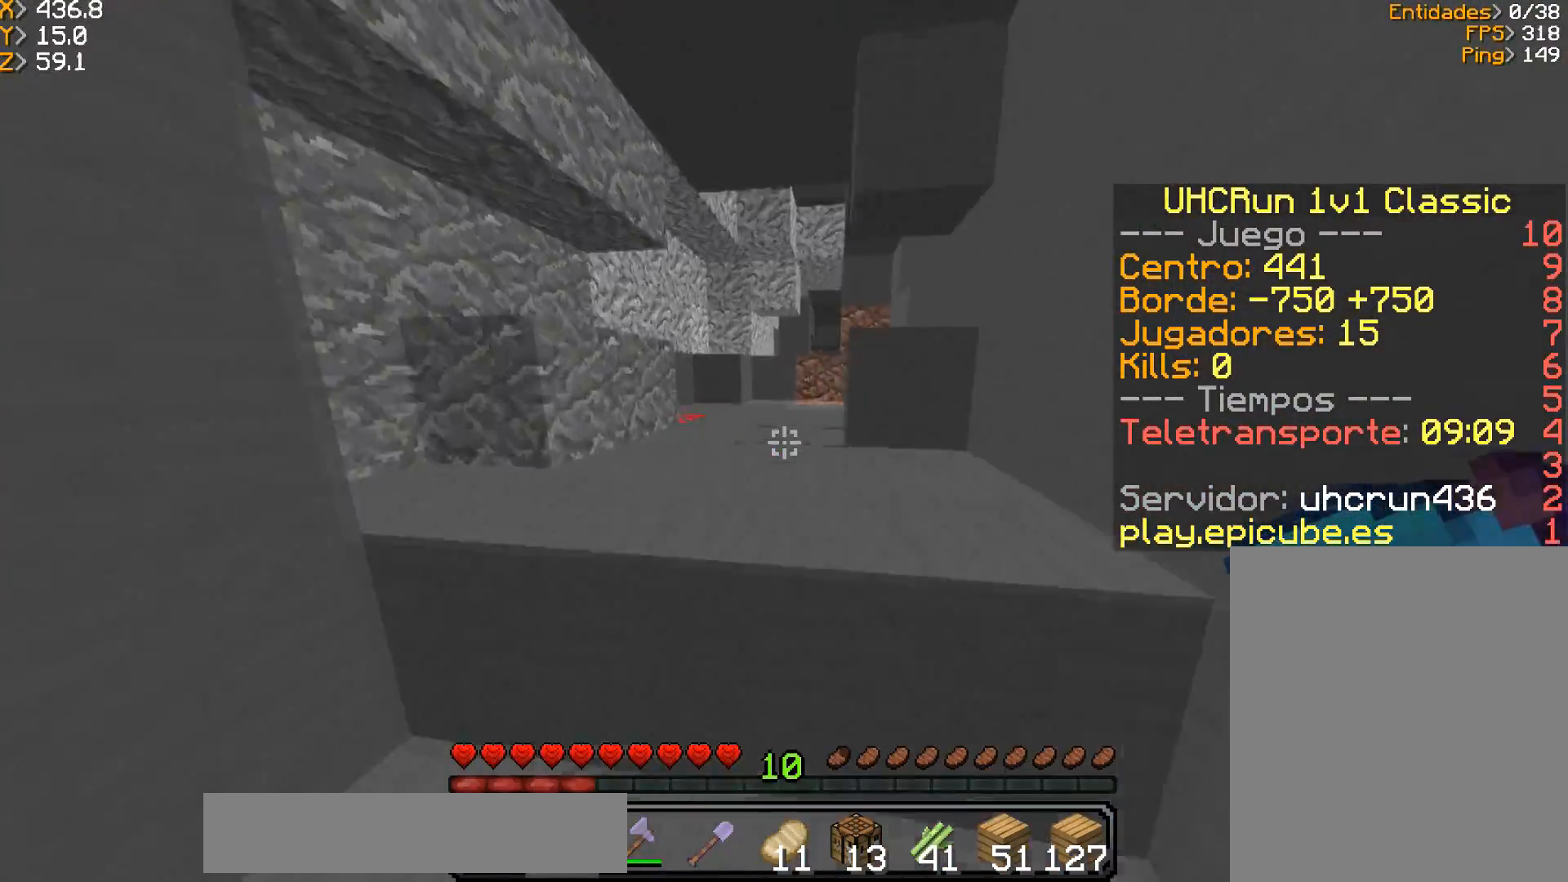
{"keys": ["w"], "mouse": [], "events": [[34, "a", "up"], [34, "mouse_left", "down"], [167, "mouse_left", "up"]]}
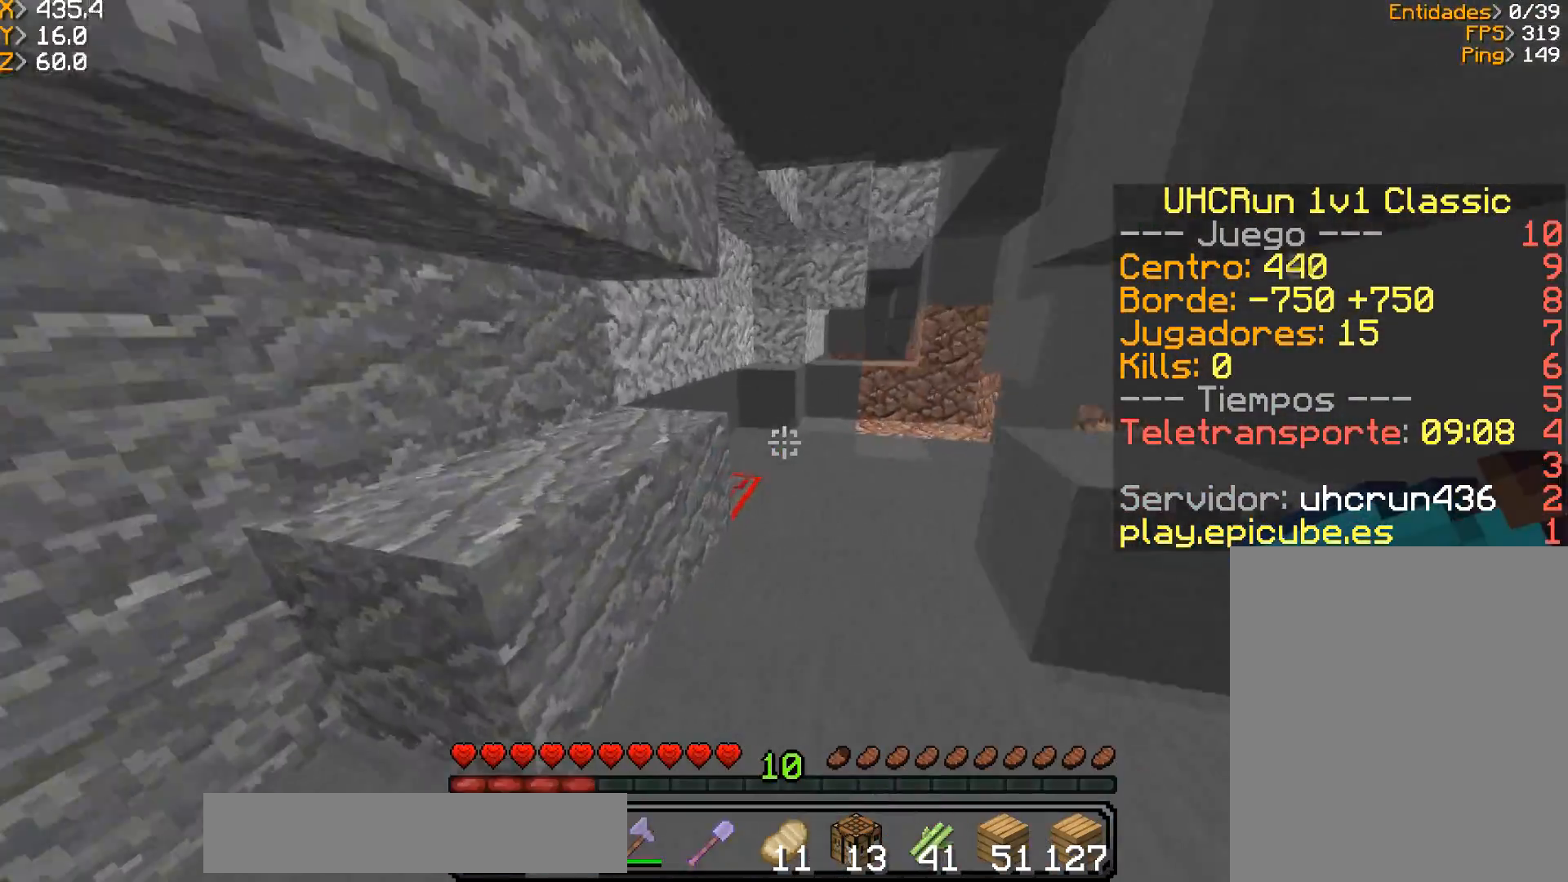
{"keys": ["d", "w"], "mouse": ["left"], "events": [[133, "d", "down"], [200, "mouse_left", "down"]]}
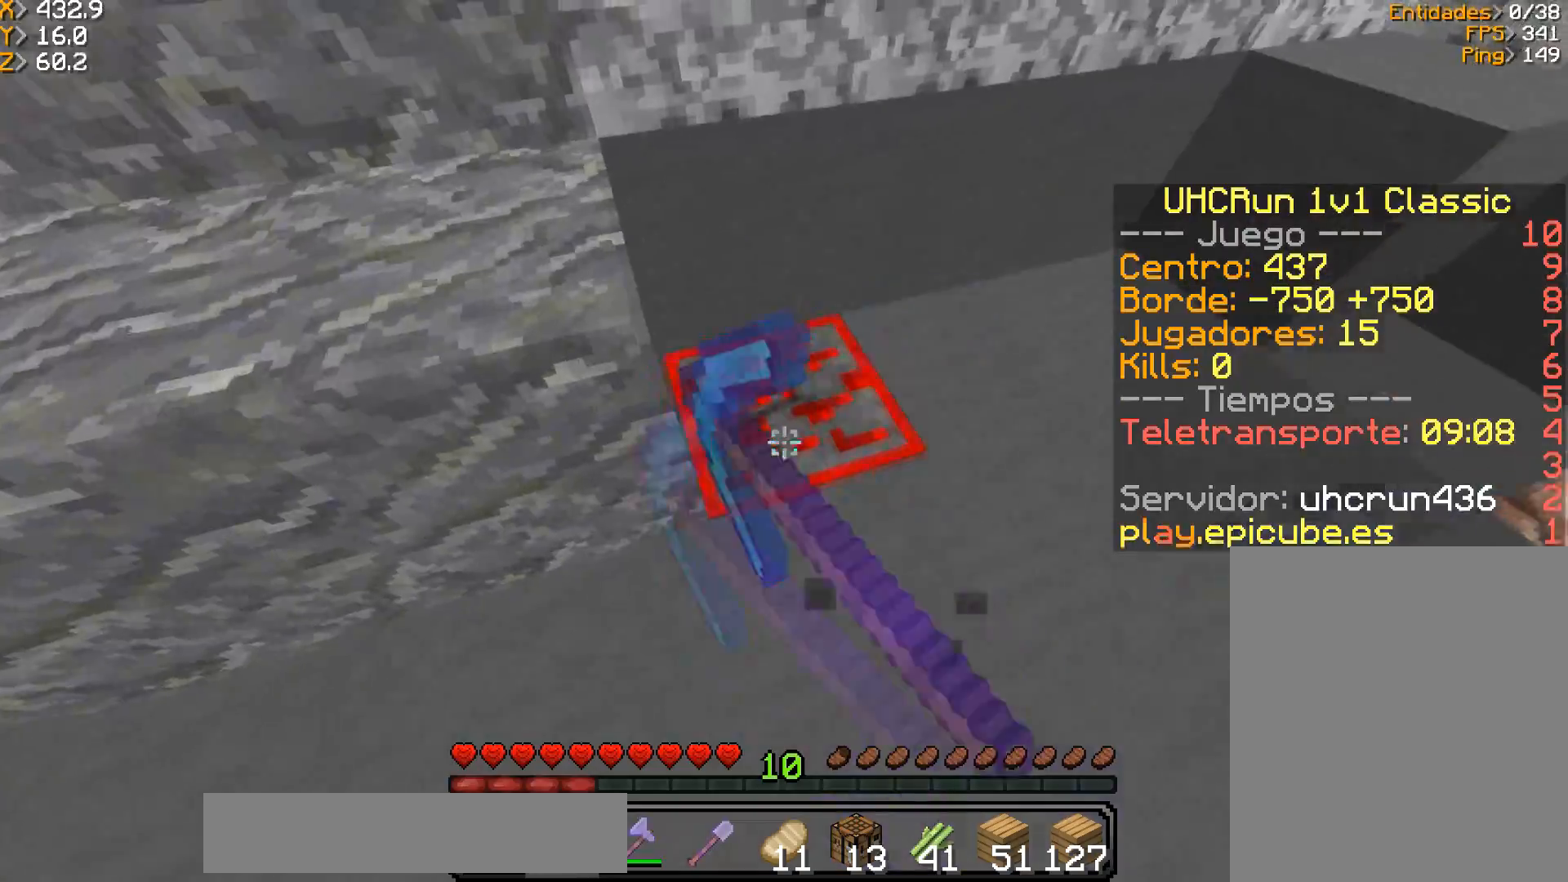
{"keys": [], "mouse": ["left"], "events": [[300, "w", "up"], [501, "d", "up"]]}
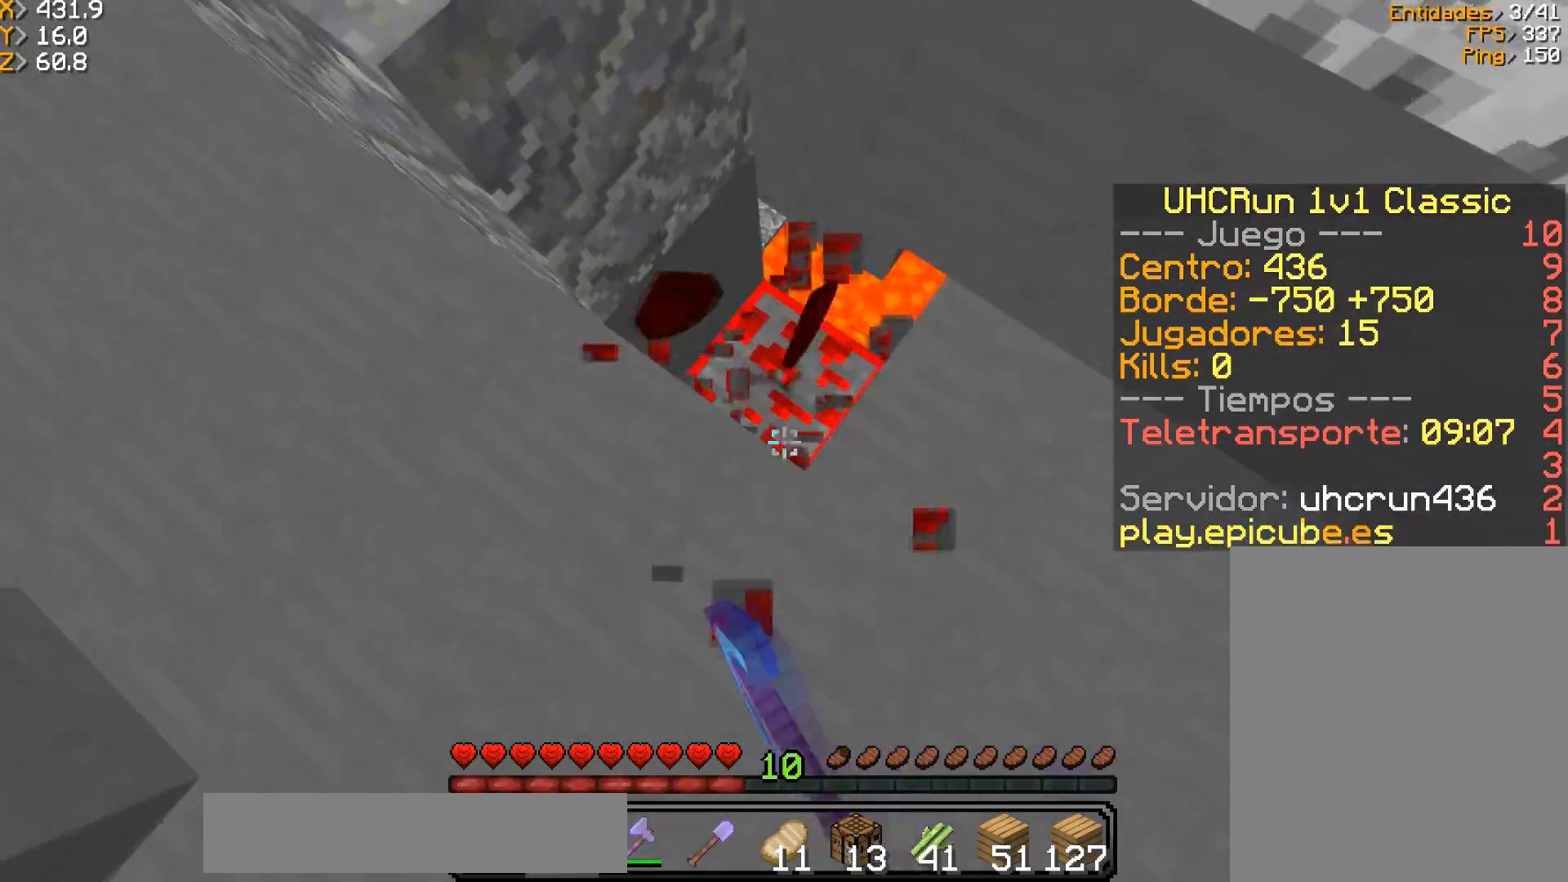
{"keys": ["d"], "mouse": ["left"], "events": [[300, "d", "down"]]}
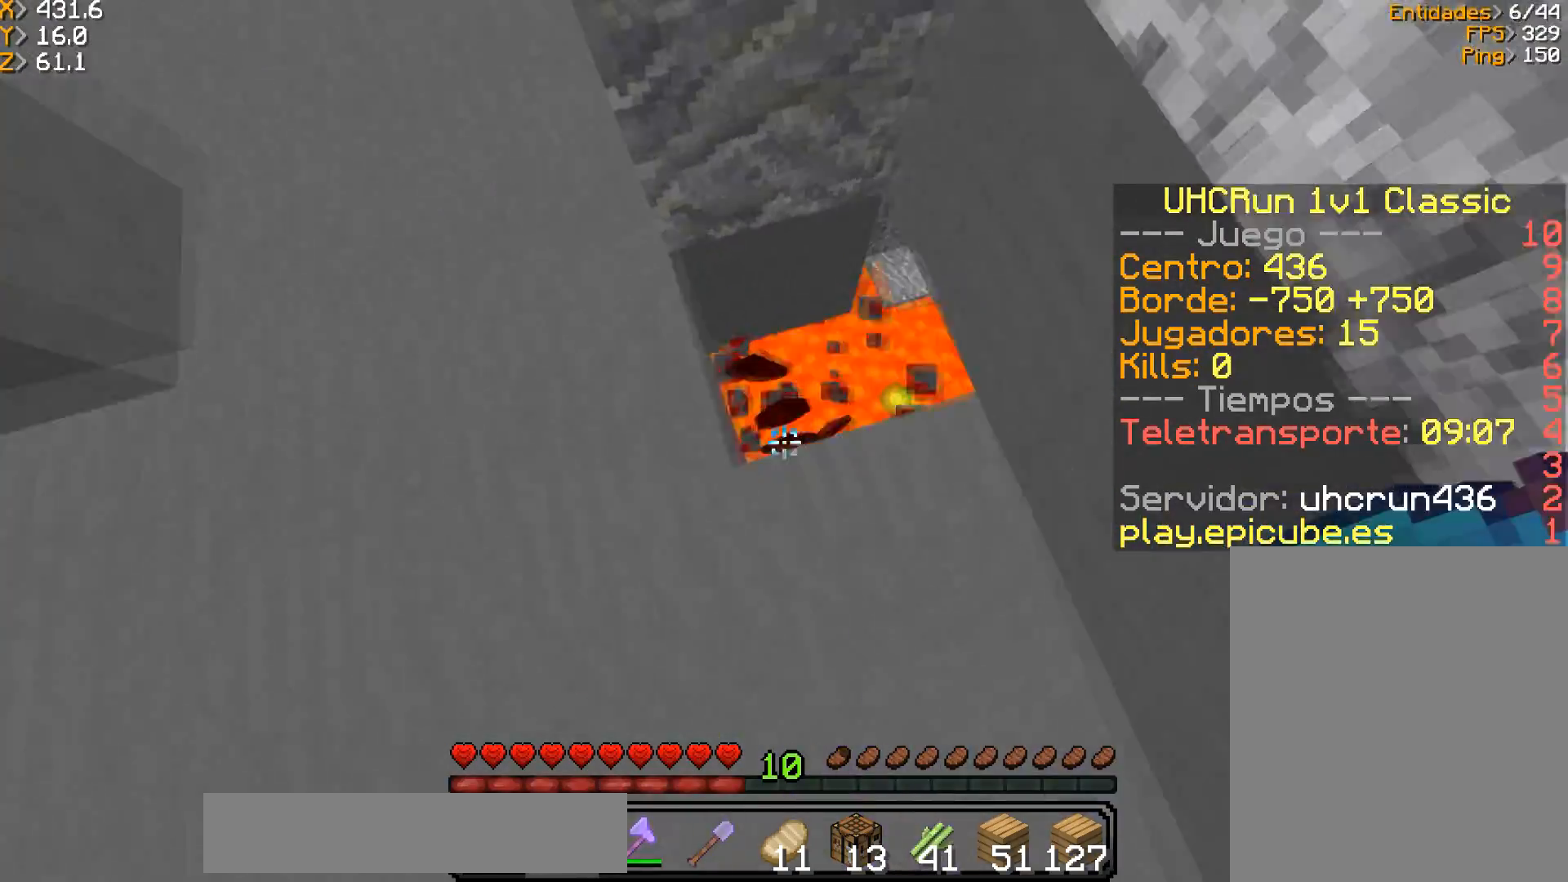
{"keys": [], "mouse": ["left"], "events": [[367, "d", "up"]]}
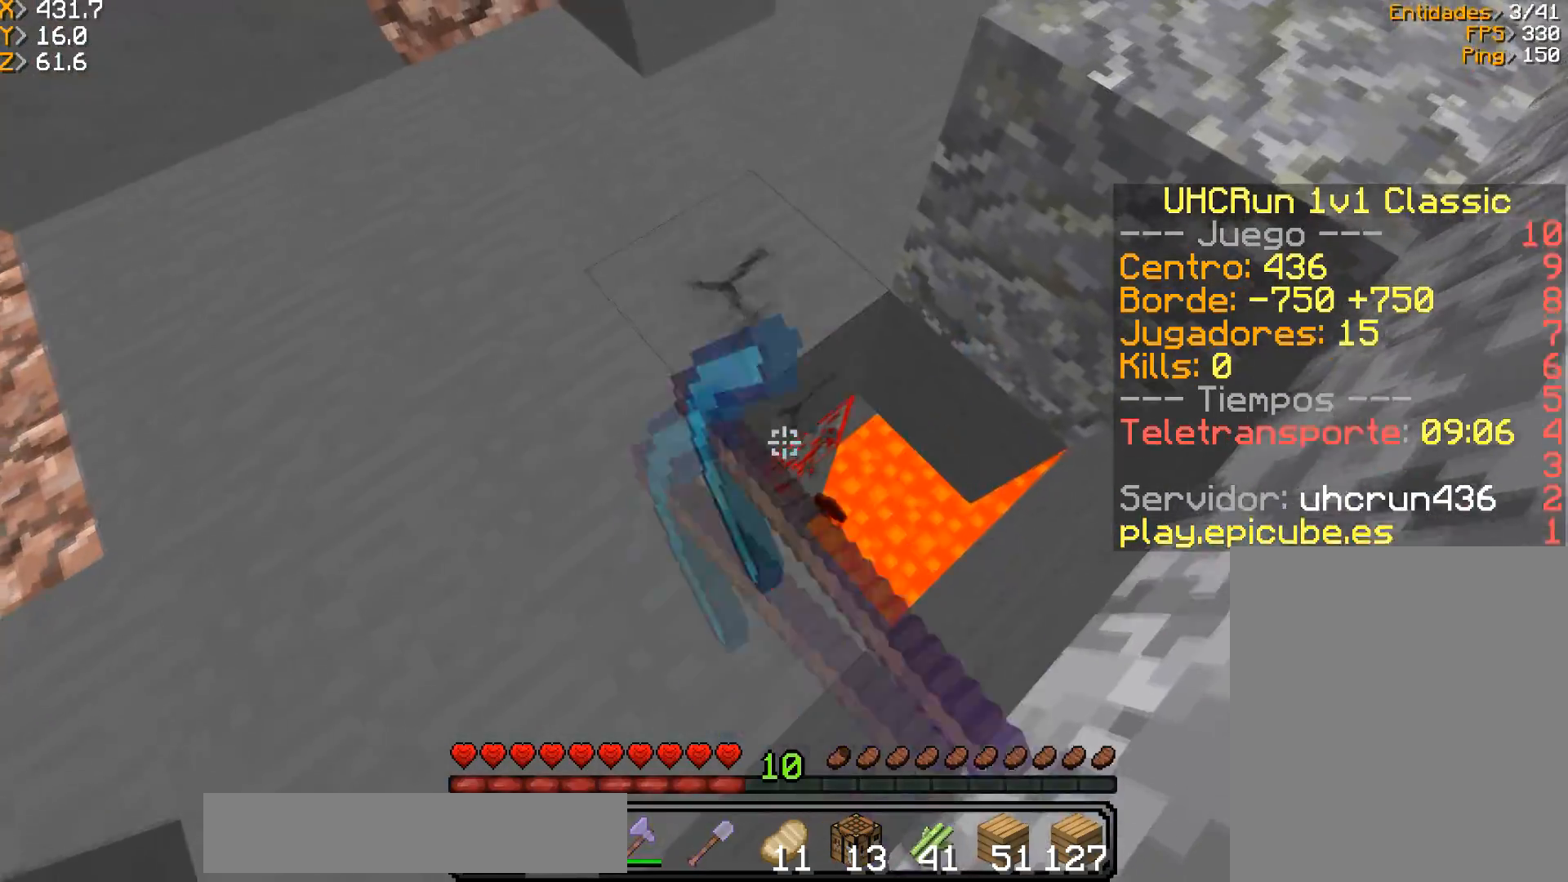
{"keys": [], "mouse": ["left"], "events": []}
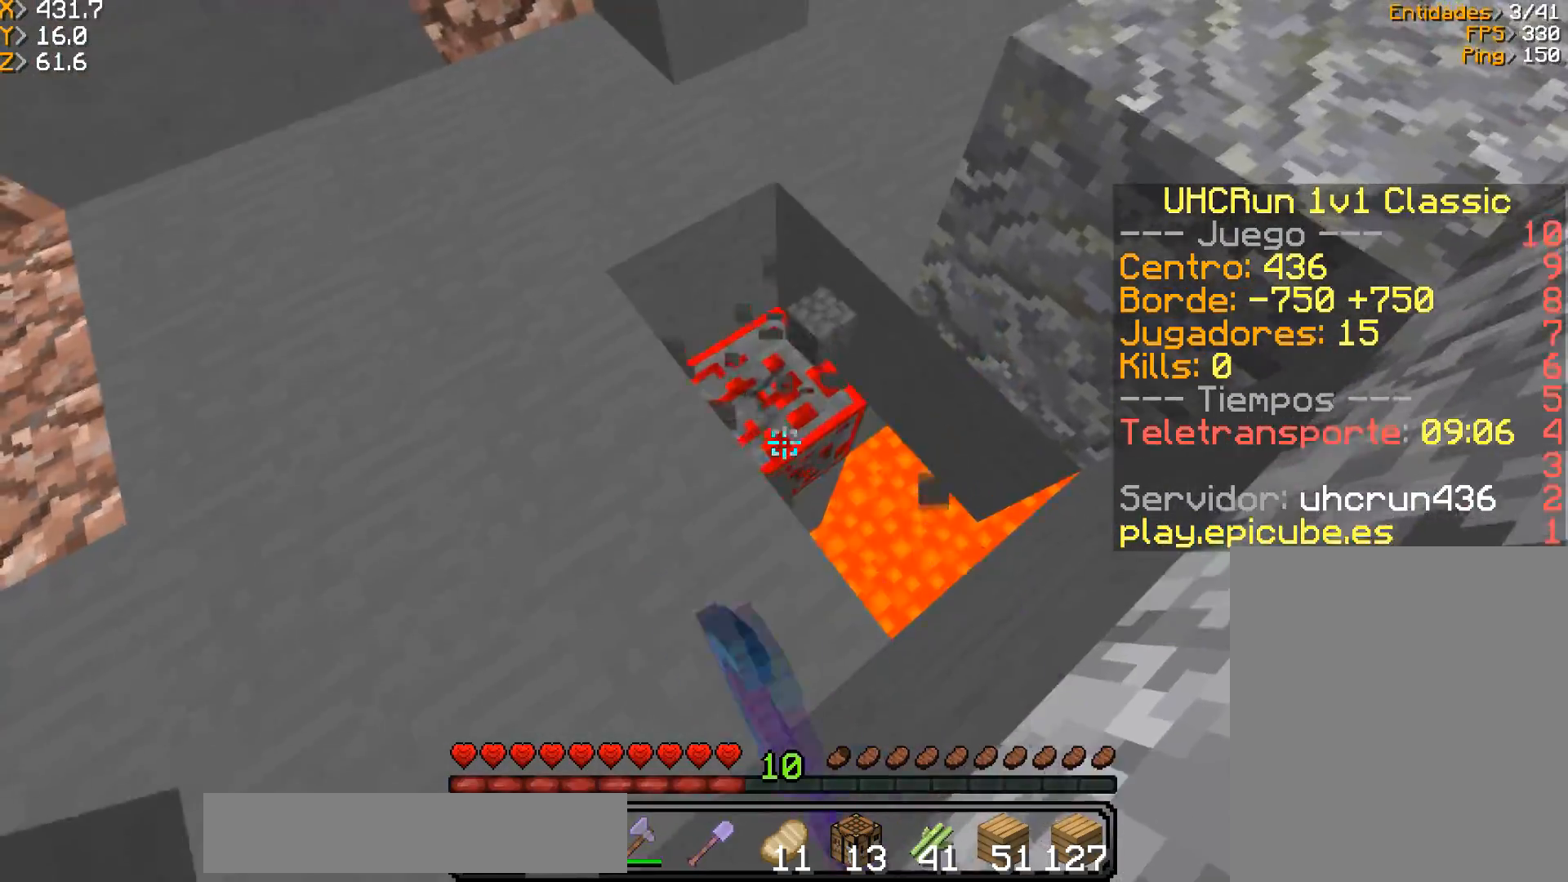
{"keys": ["w"], "mouse": ["left"], "events": [[34, "w", "down"], [134, "a", "down"], [467, "a", "up"]]}
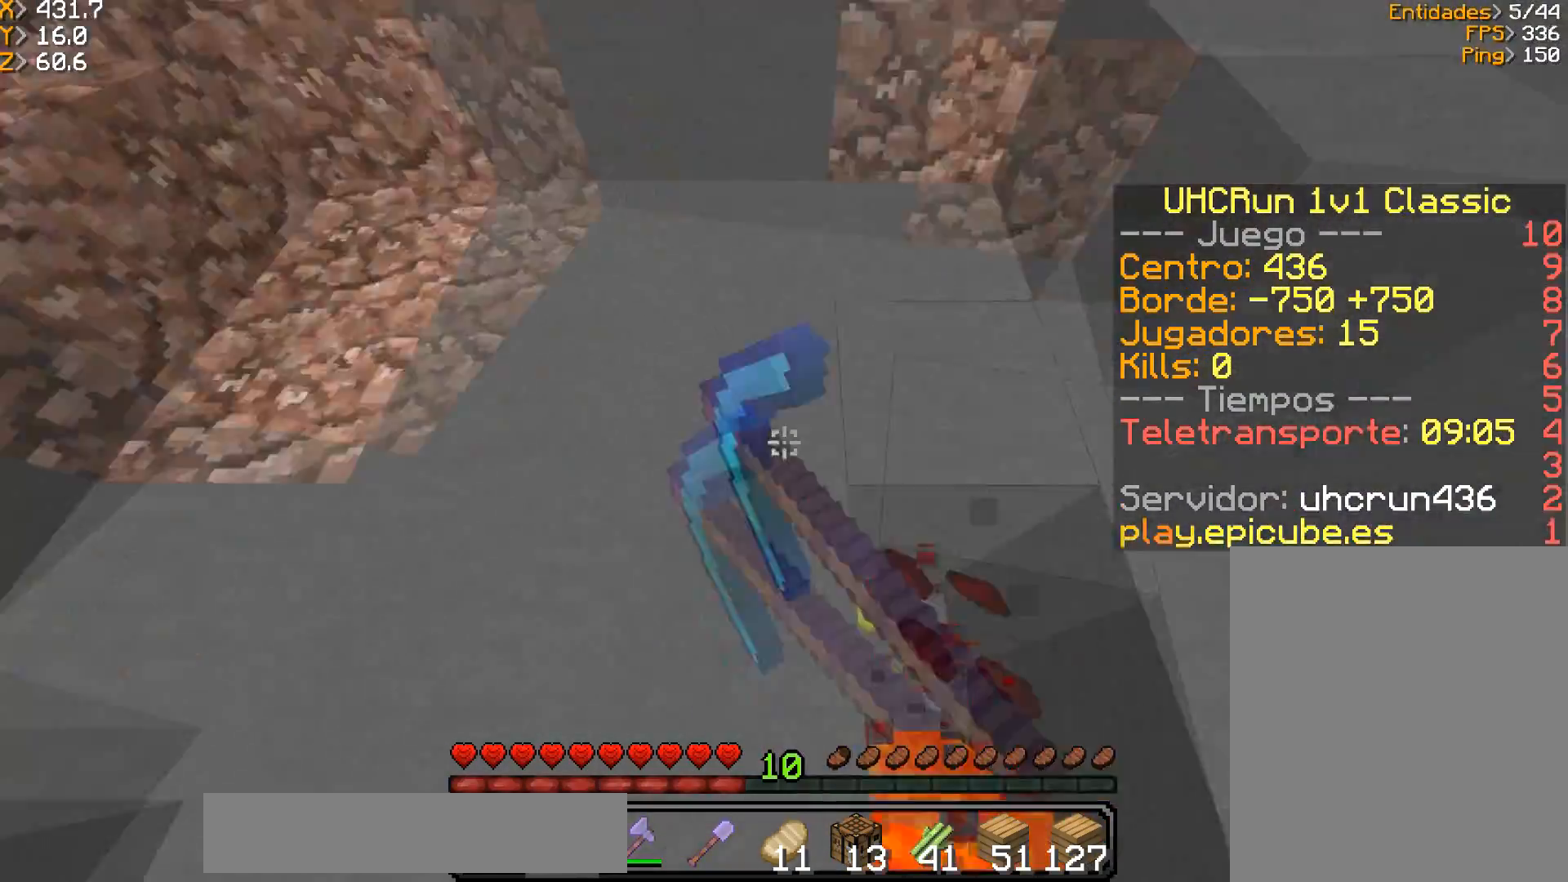
{"keys": ["w"], "mouse": [], "events": [[33, "mouse_left", "up"], [66, "w", "up"], [267, "w", "down"]]}
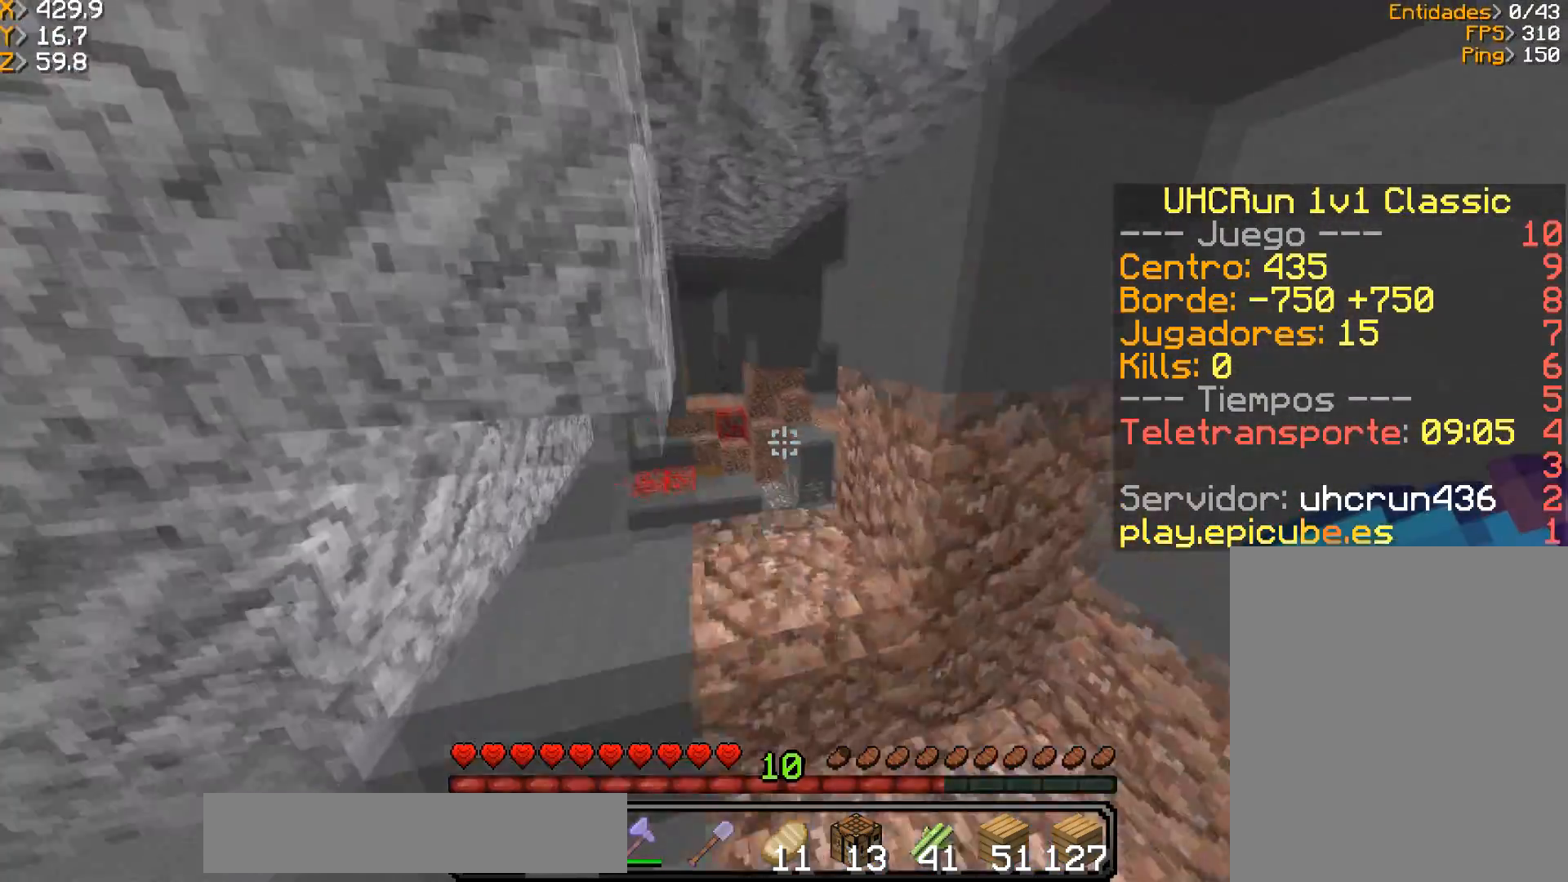
{"keys": ["w"], "mouse": [], "events": []}
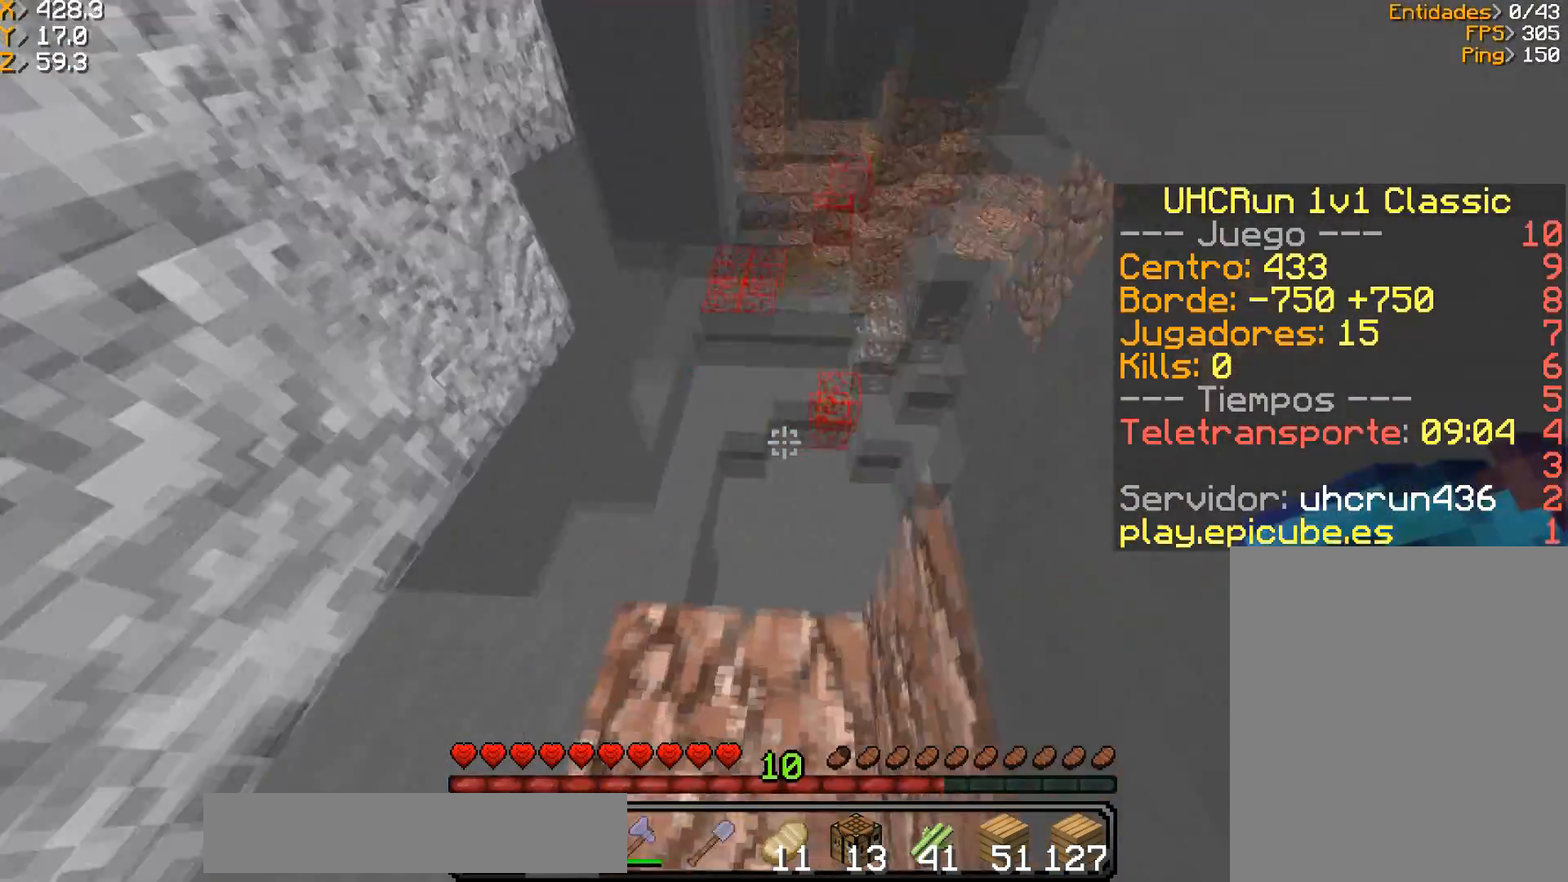
{"keys": ["a"], "mouse": [], "events": [[133, "w", "up"], [333, "a", "down"]]}
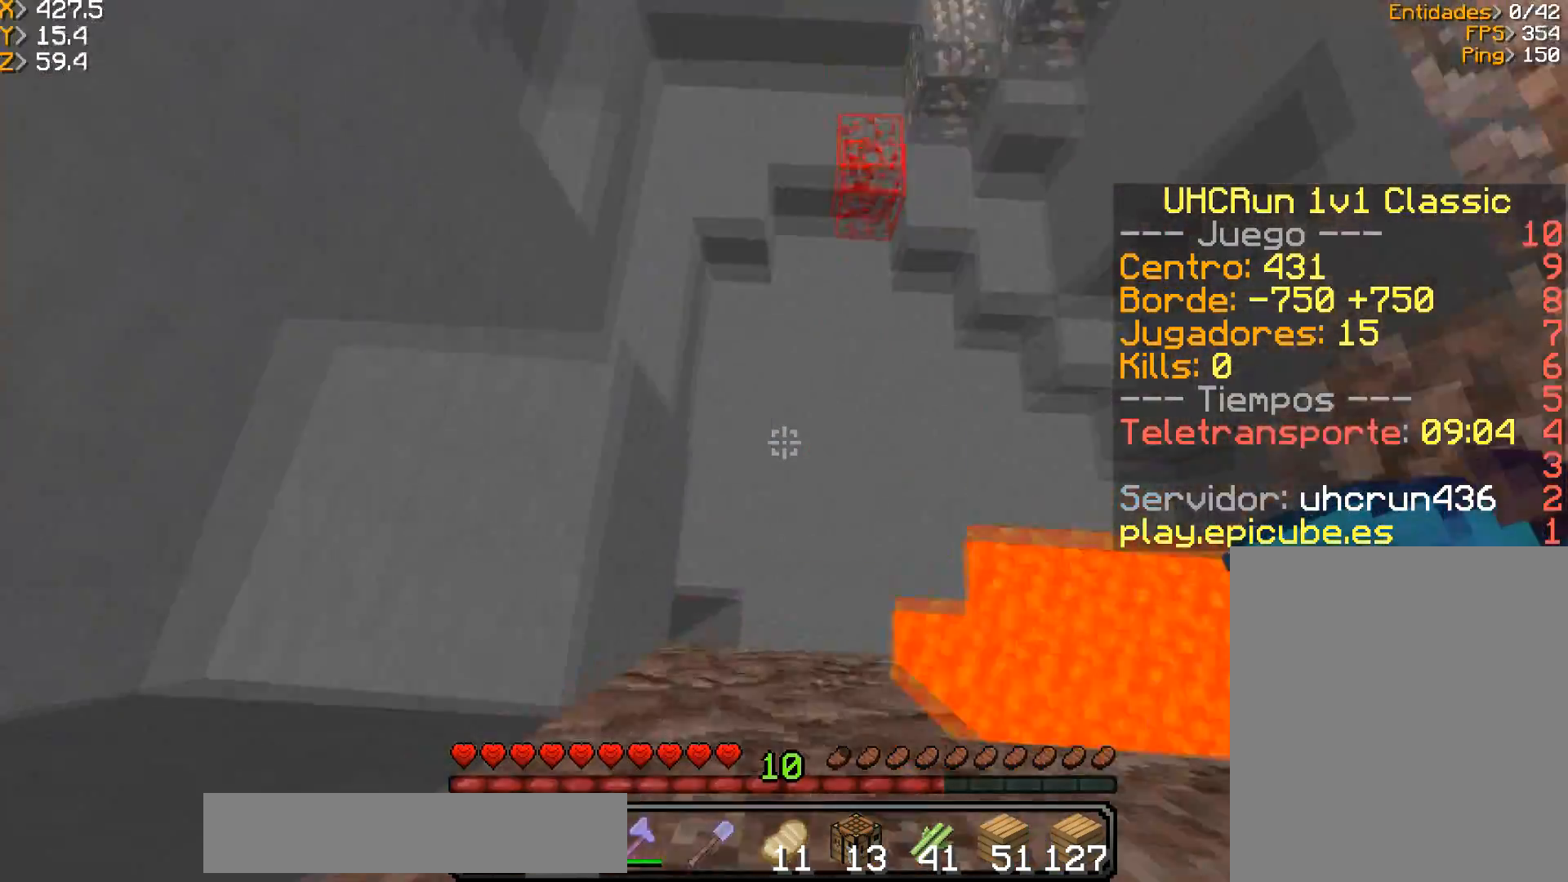
{"keys": [], "mouse": [], "events": [[100, "mouse_right", "down"], [134, "a", "up"], [467, "mouse_right", "up"]]}
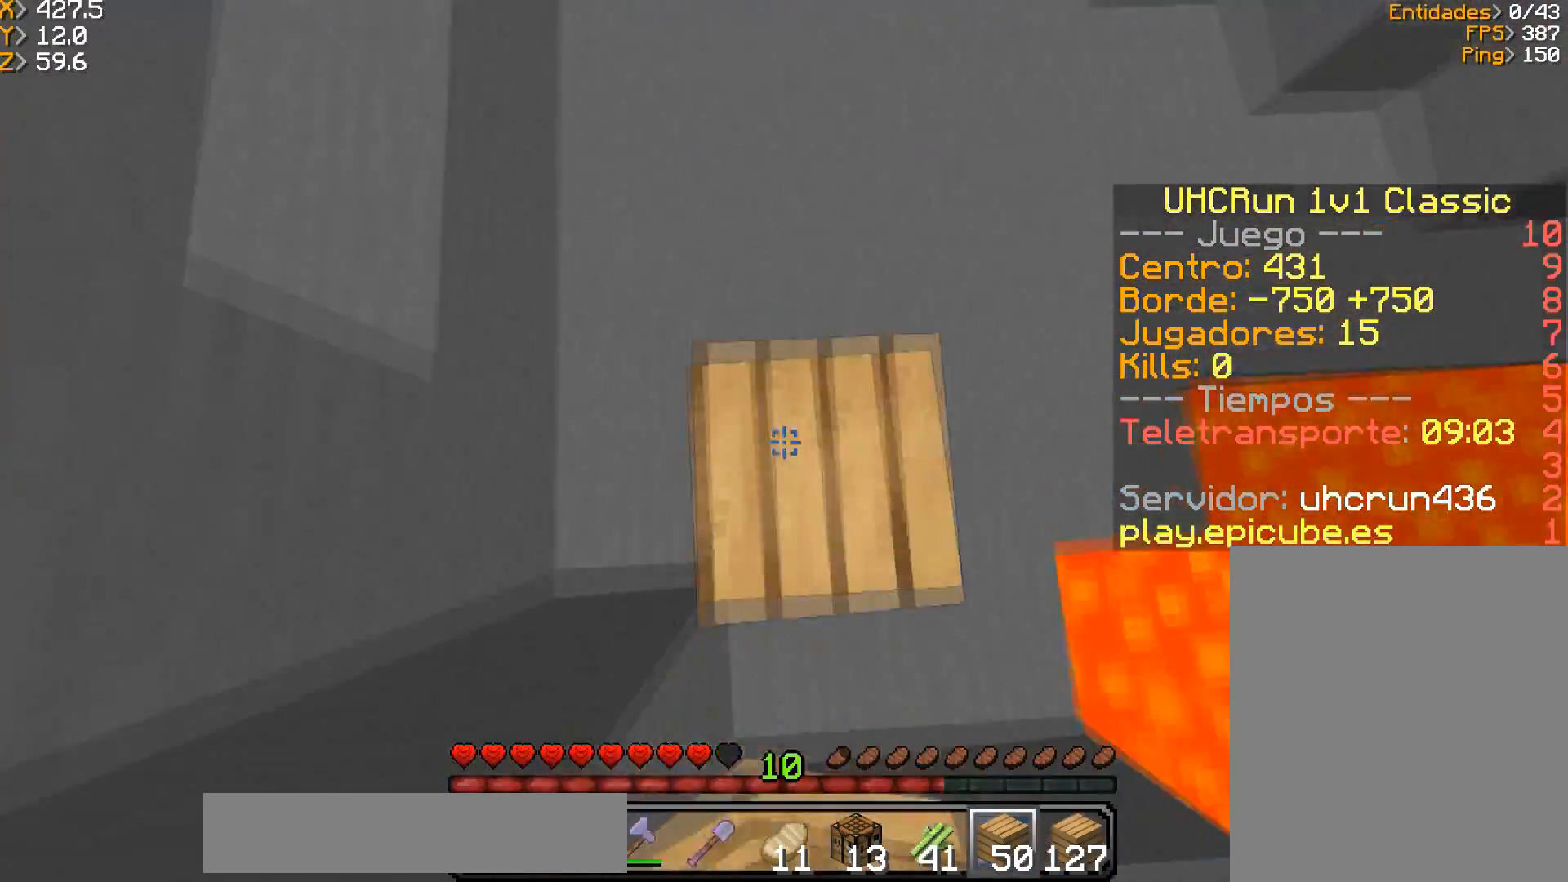
{"keys": ["w"], "mouse": [], "events": [[133, "w", "down"]]}
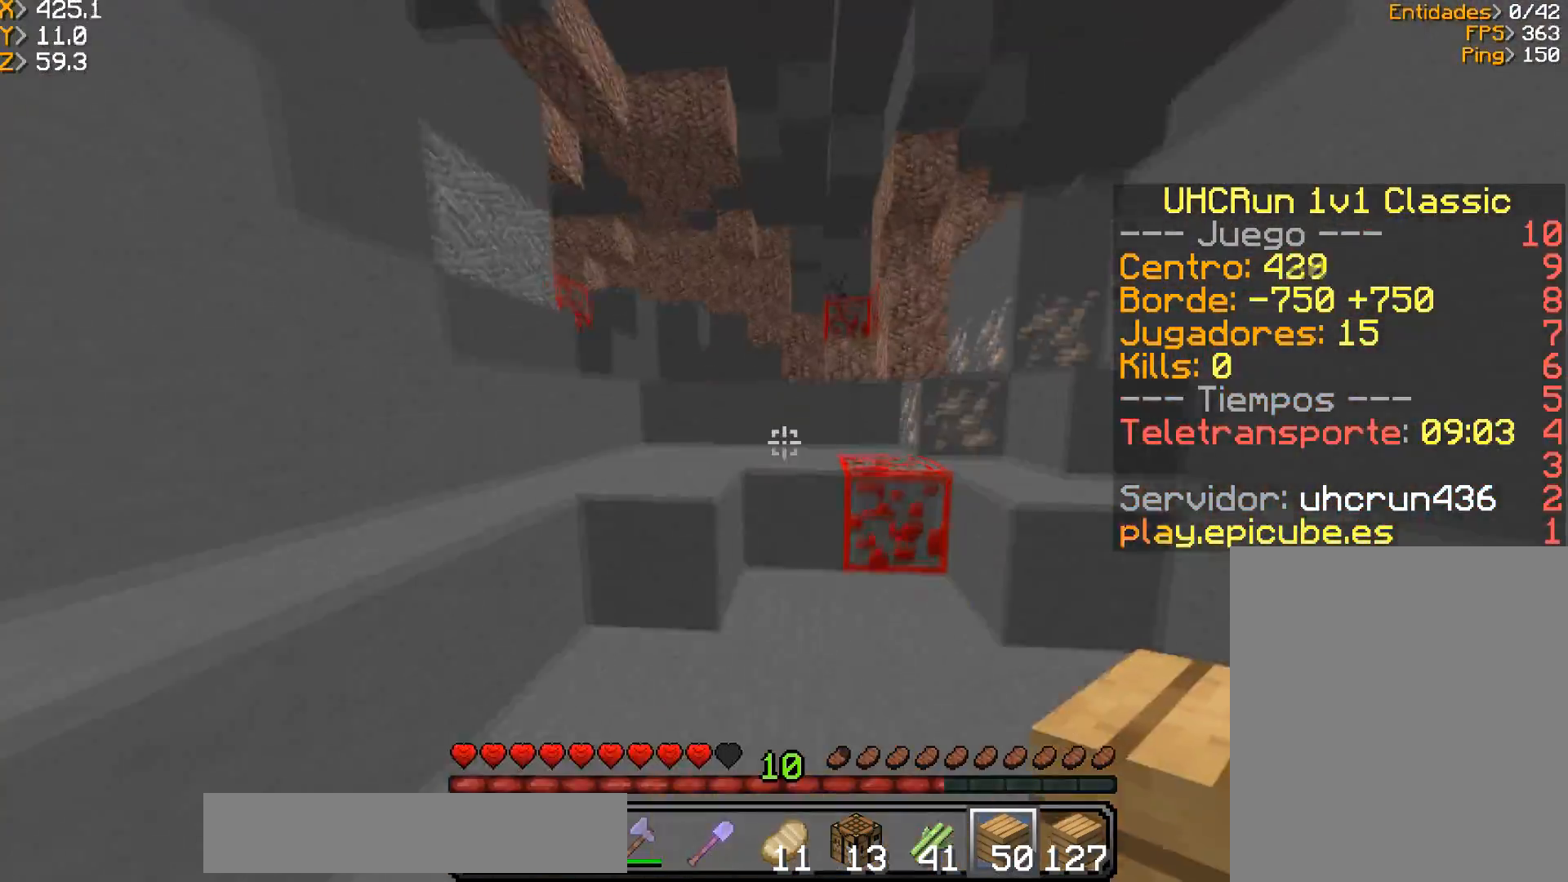
{"keys": [], "mouse": ["left"], "events": [[67, "a", "down"], [267, "a", "up"], [334, "w", "up"], [401, "mouse_left", "down"]]}
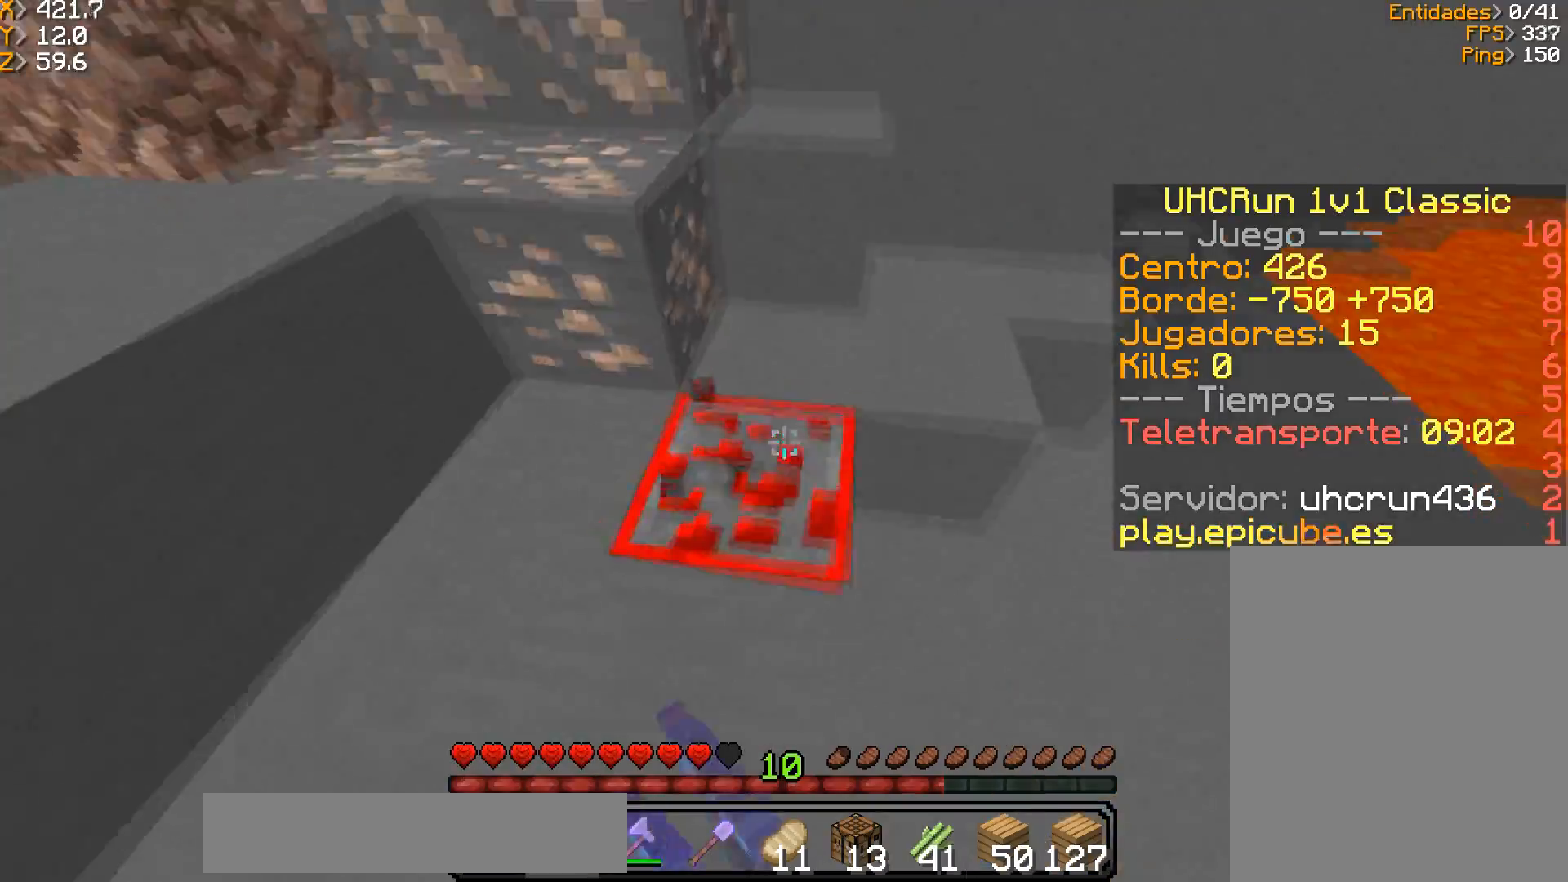
{"keys": ["d", "w"], "mouse": ["left"], "events": [[333, "a", "down"], [333, "w", "down"], [433, "a", "up"], [467, "d", "down"]]}
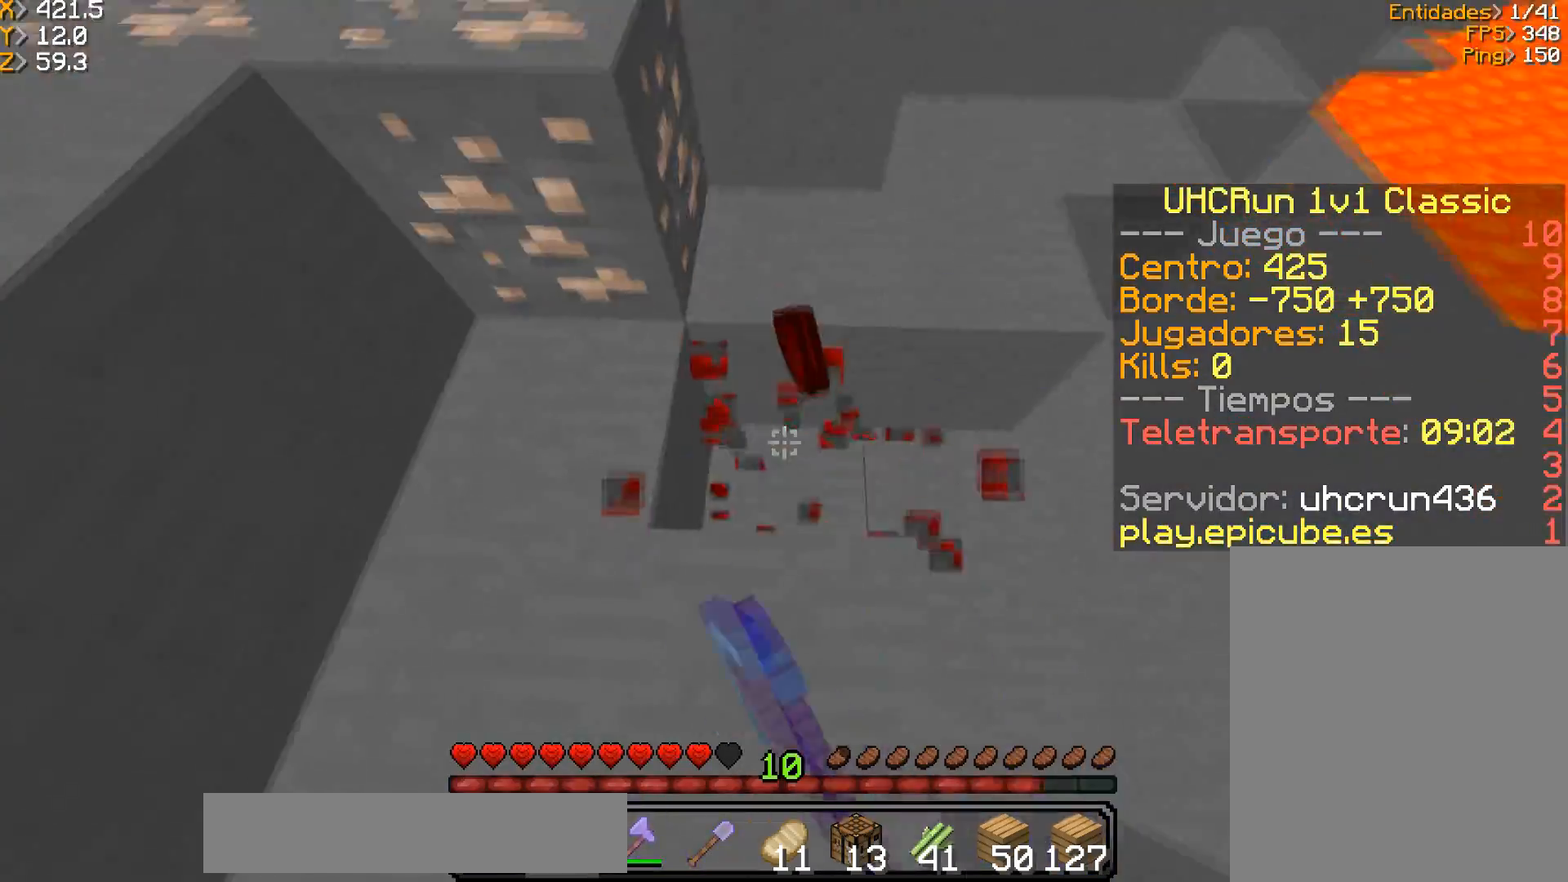
{"keys": ["a", "w"], "mouse": [], "events": [[267, "d", "up"], [300, "w", "up"], [367, "w", "down"], [401, "a", "down"], [401, "mouse_left", "up"]]}
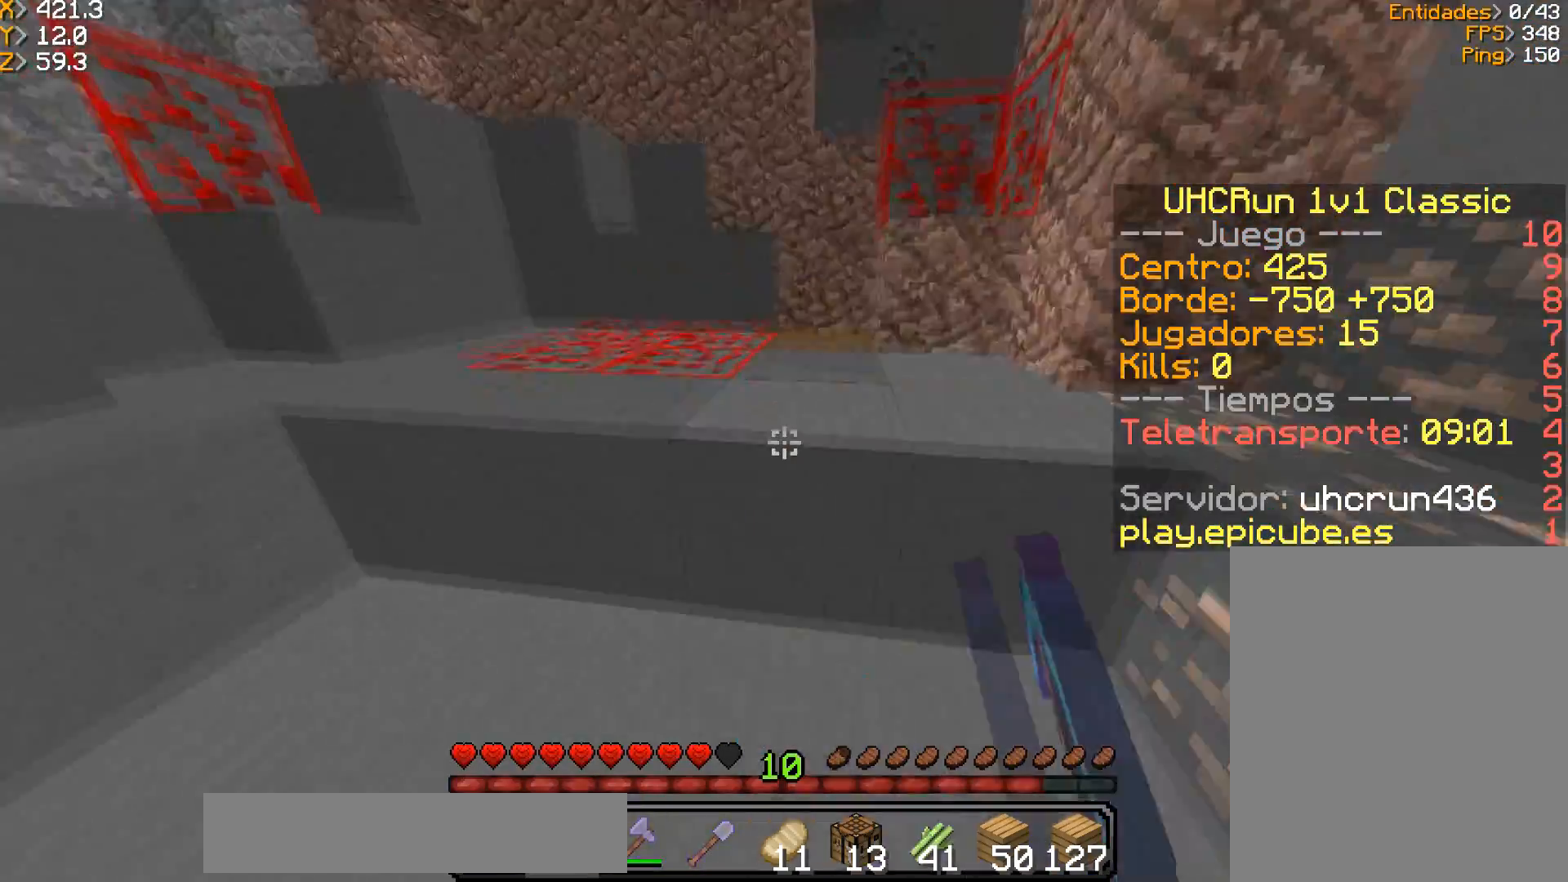
{"keys": ["a"], "mouse": ["left"], "events": [[133, "a", "up"], [333, "mouse_left", "down"], [333, "w", "up"], [500, "a", "down"]]}
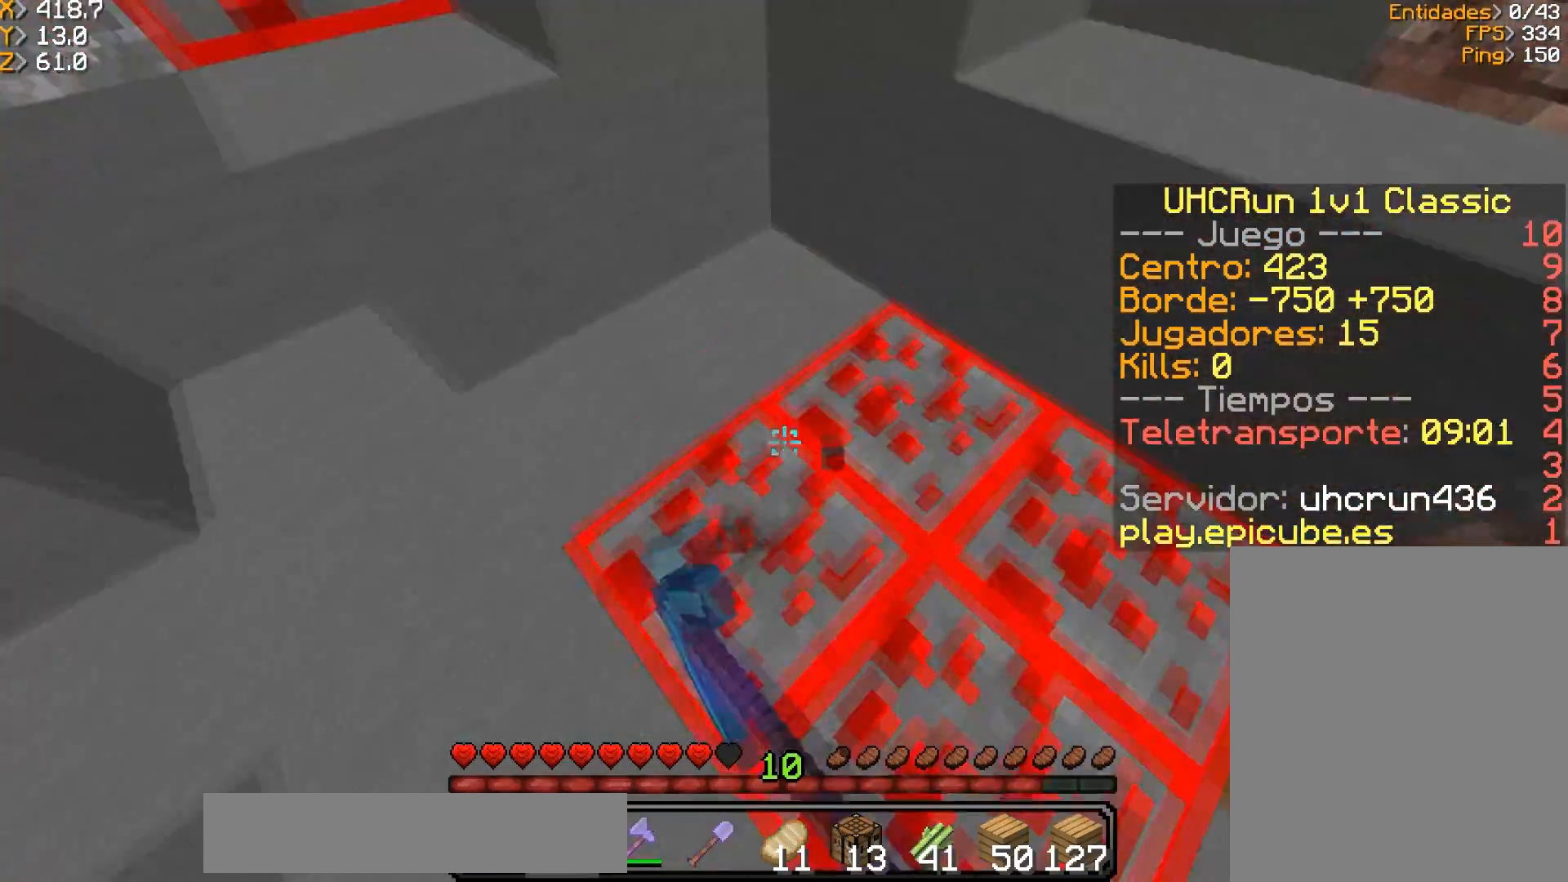
{"keys": [], "mouse": ["left"], "events": [[267, "s", "down"], [467, "a", "up"], [501, "s", "up"]]}
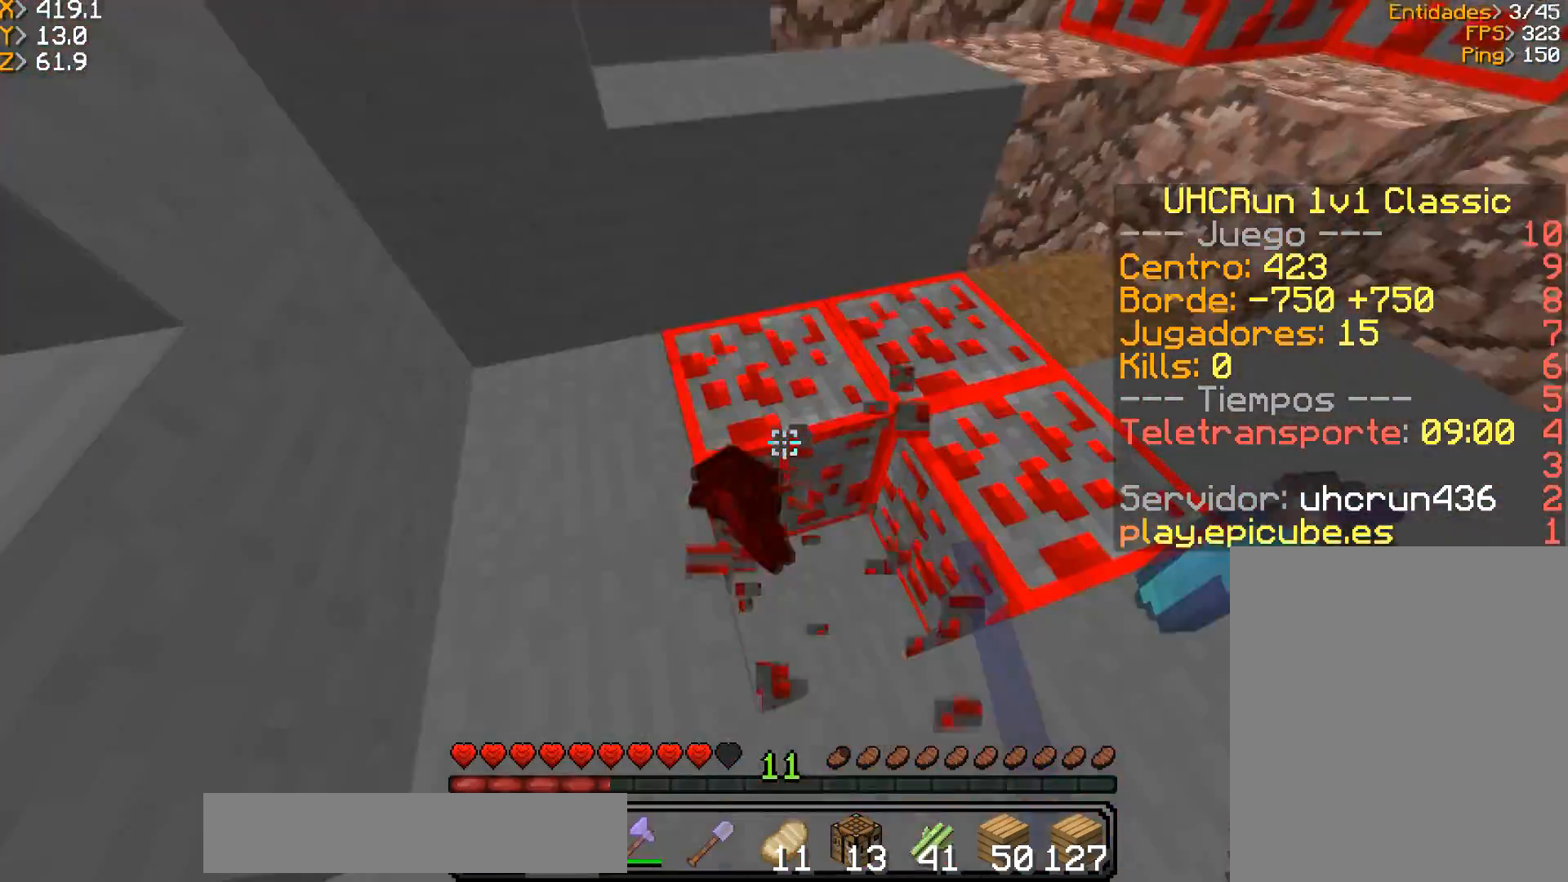
{"keys": ["d"], "mouse": ["left"], "events": [[33, "d", "down"], [133, "w", "down"], [400, "w", "up"]]}
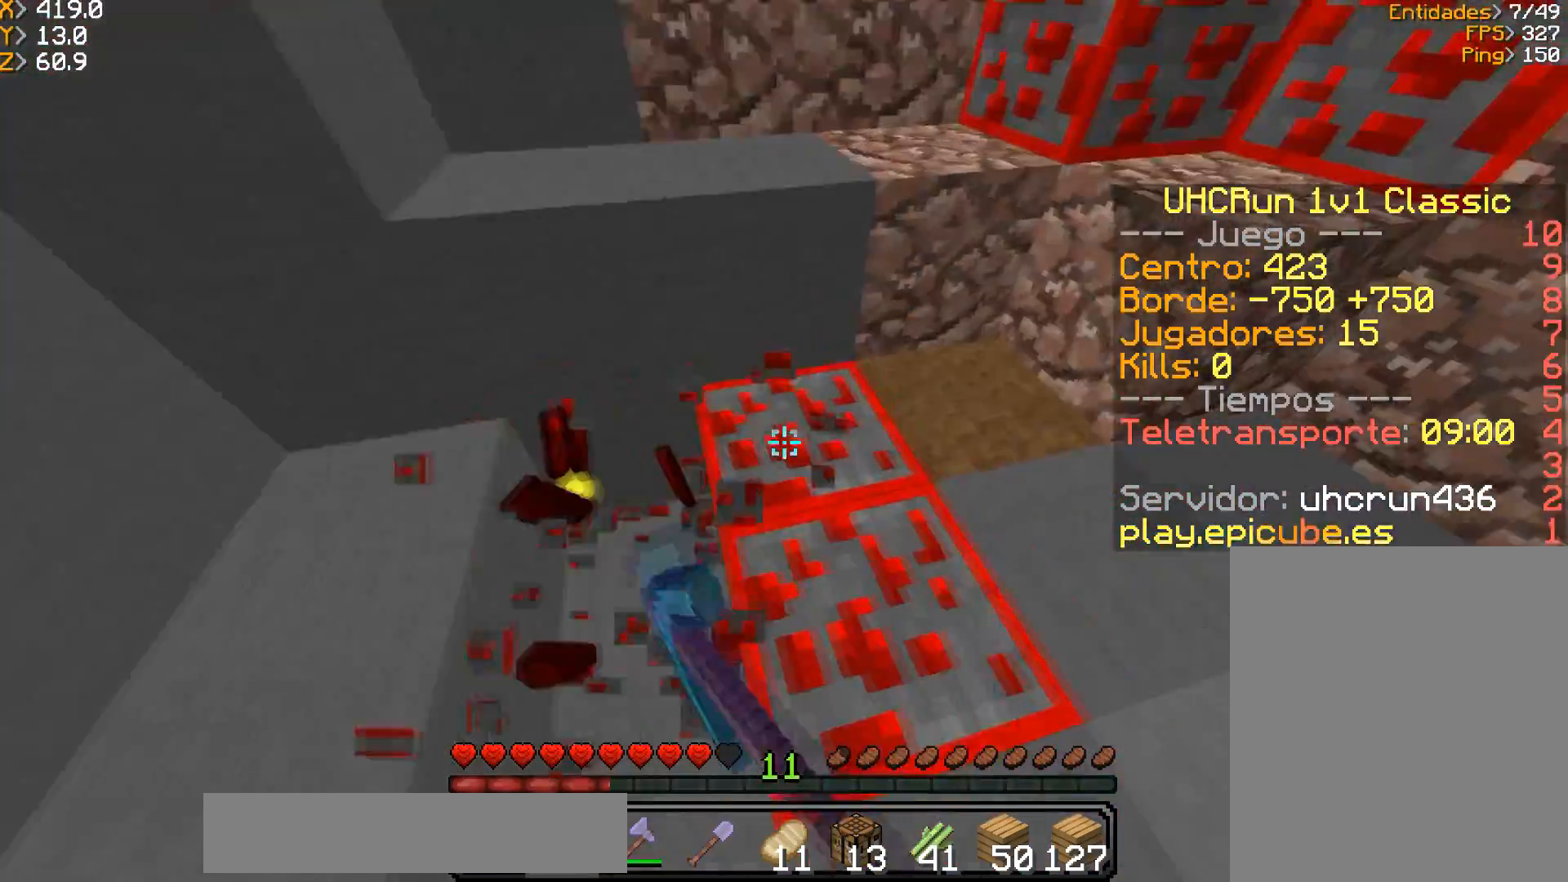
{"keys": ["d"], "mouse": ["left"], "events": []}
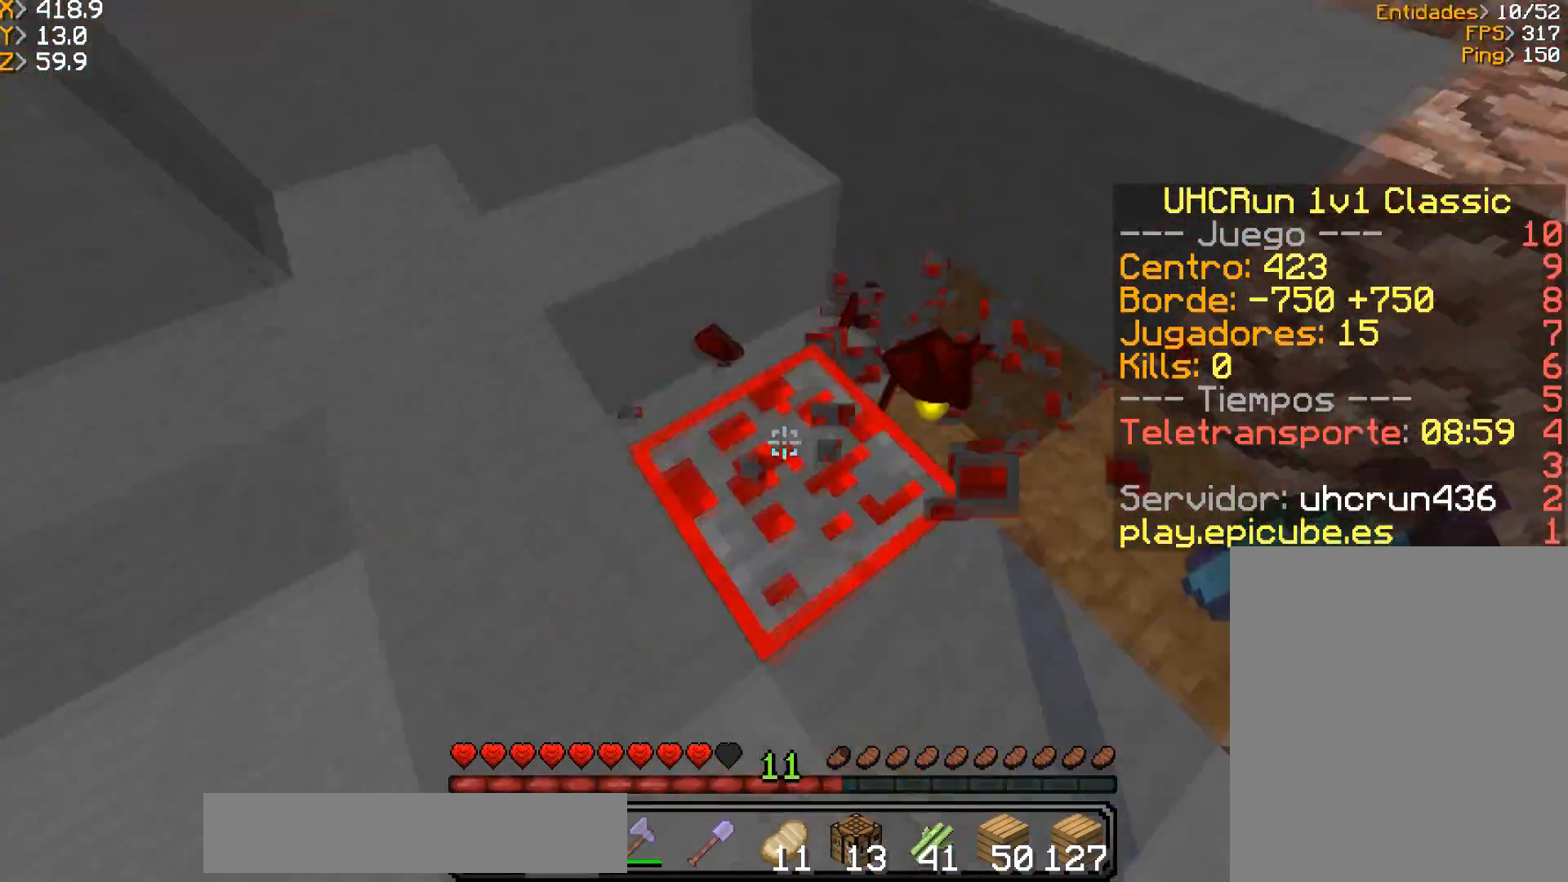
{"keys": ["a", "w"], "mouse": ["left"], "events": [[66, "d", "up"], [233, "a", "down"], [233, "w", "down"]]}
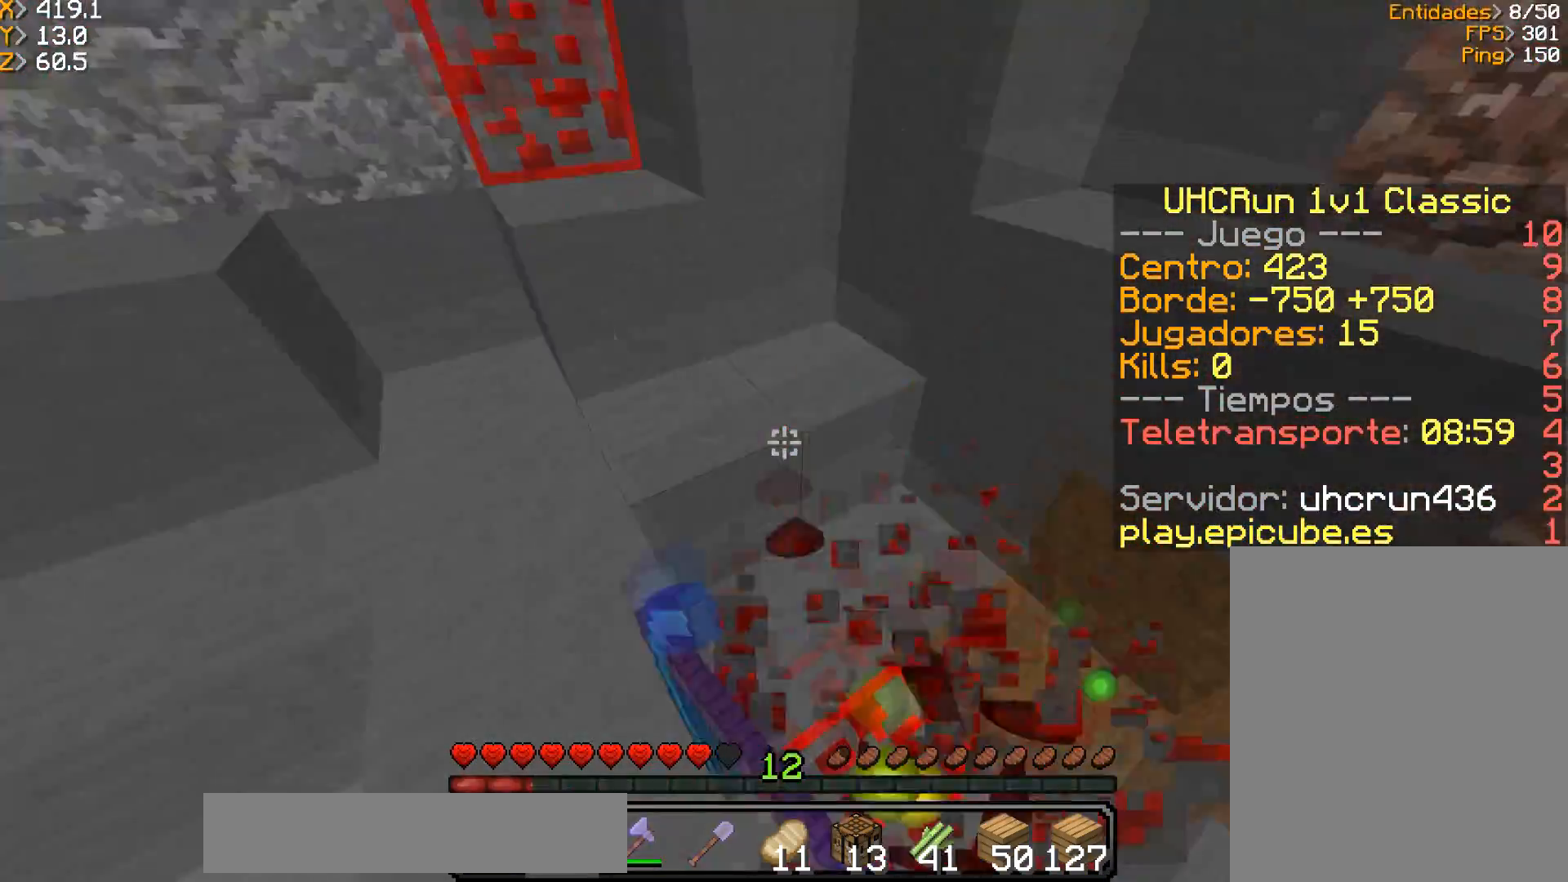
{"keys": ["w"], "mouse": ["left"], "events": [[267, "a", "up"]]}
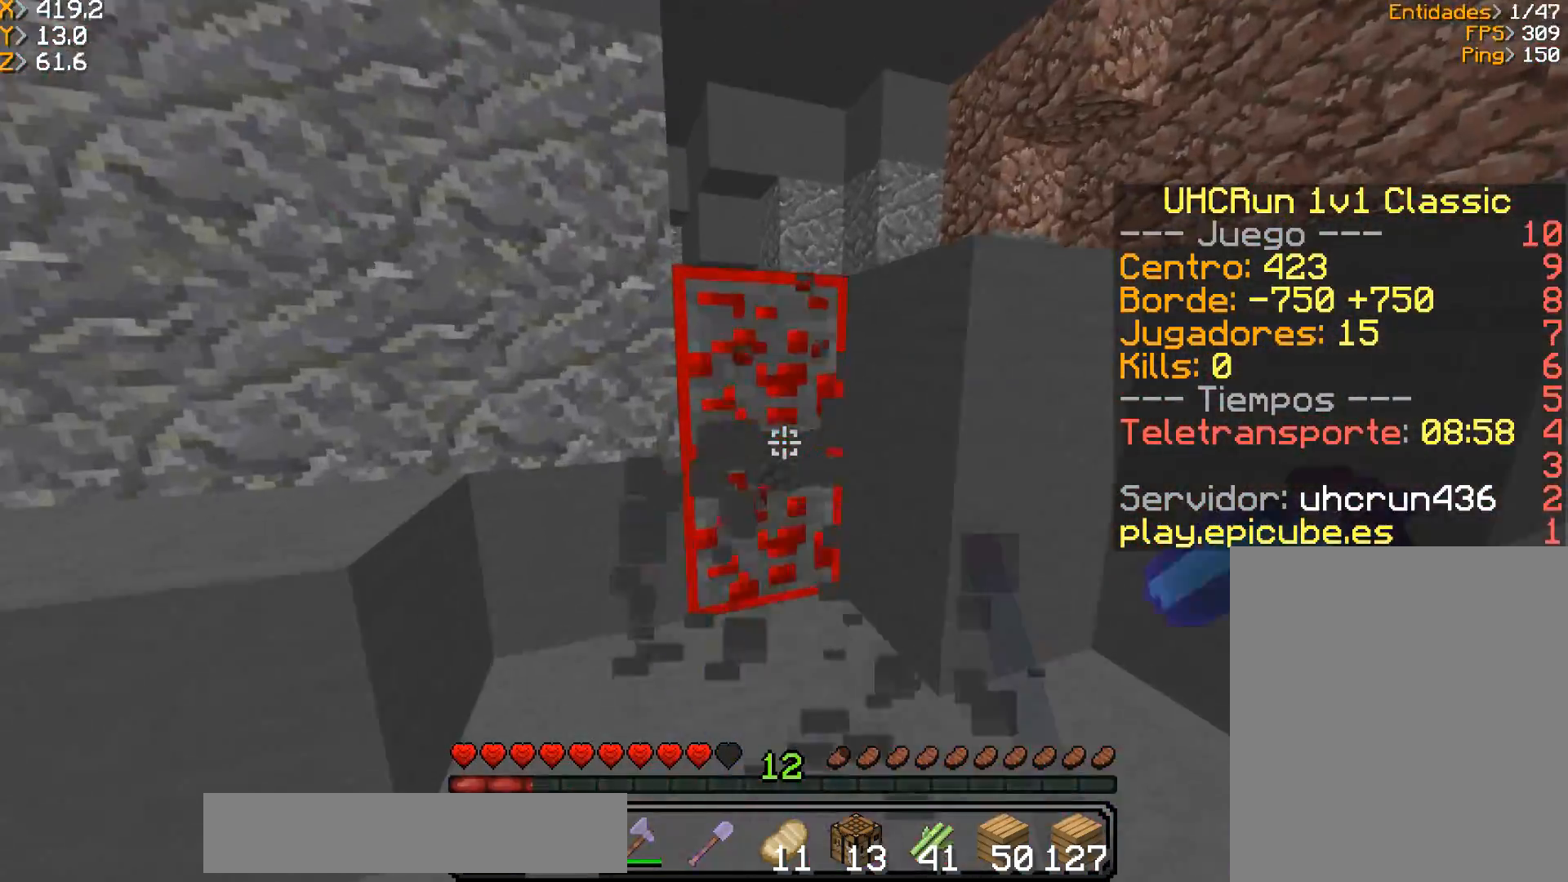
{"keys": ["d", "w"], "mouse": ["left"], "events": [[467, "d", "down"]]}